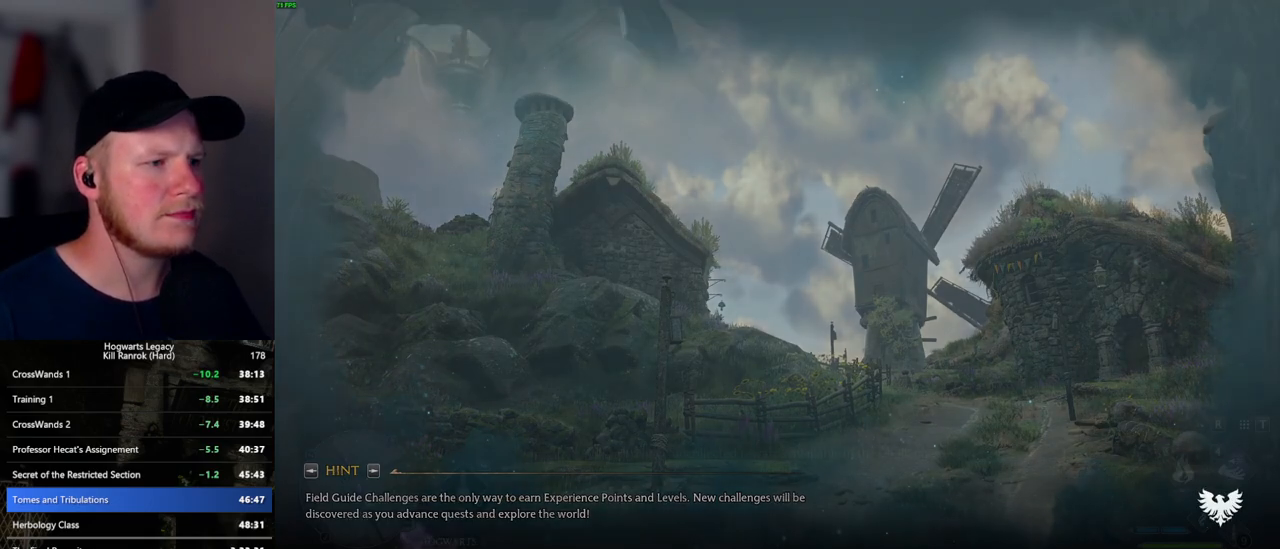
Gameplay with keyboard and mouse; each line is a JSON object with the keys and mouse buttons held at the frame after it. "events" lists presses ("down") and releases ("up") of ".", "/", "0", "1", "2", "3", "4", "5", "6", "7", "8", "9", "a", "alt_l", "alt_r", "b", "backslash", "backspace", "c", "caps_lock", "comma", "ctrl_l", "ctrl_r", "d", "e", "equals", "escape", "f", "f1", "f10", "f11", "f12", "f2", "f3", "f5", "f6", "f7", "f8", "f9", "g", "h", "i", "j", "k", "l", "lbracket", "m", "minus", "n", "o", "p", "q", "quote", "r", "rbracket", "return", "s", "semicolon", "shift_l", "shift_r", "space", "super", "super_r", "t", "tab", "tilde", "u", "v", "w", "x", "y", "z", "mouse_left", "mouse_wheel", "mouse_right", "mouse_mb4" and "mouse_mb5" between this image and that frame as [ms after this image, input, new state], when the widget could be followed in between. "mouse_left", "mouse_wheel", "mouse_right", "mouse_mb4", "mouse_mb5" = the "left", "wheel", "right", "mb4", "mb5" buttons of the "mouse" list. No other keys are recorded. "wheel" means that the mouse wheel is clicked or scrolled. Mouse movement is not recorded. Not read: f4.
{"keys": ["w"], "mouse": [], "events": [[450, "w", "down"]]}
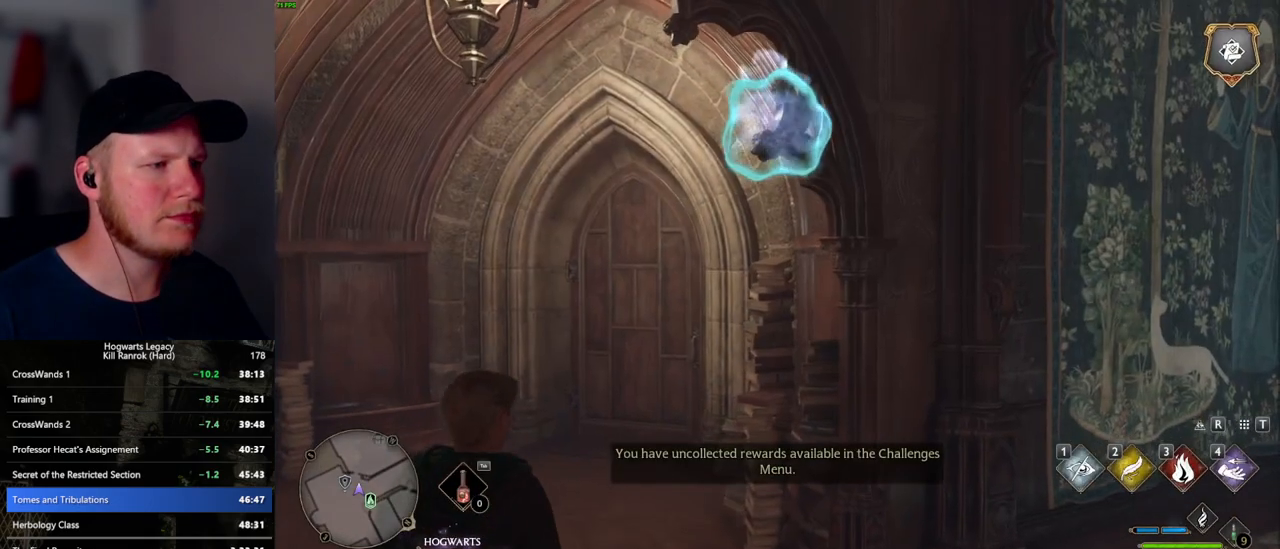
{"keys": ["w"], "mouse": [], "events": [[34, "w", "up"], [334, "w", "down"]]}
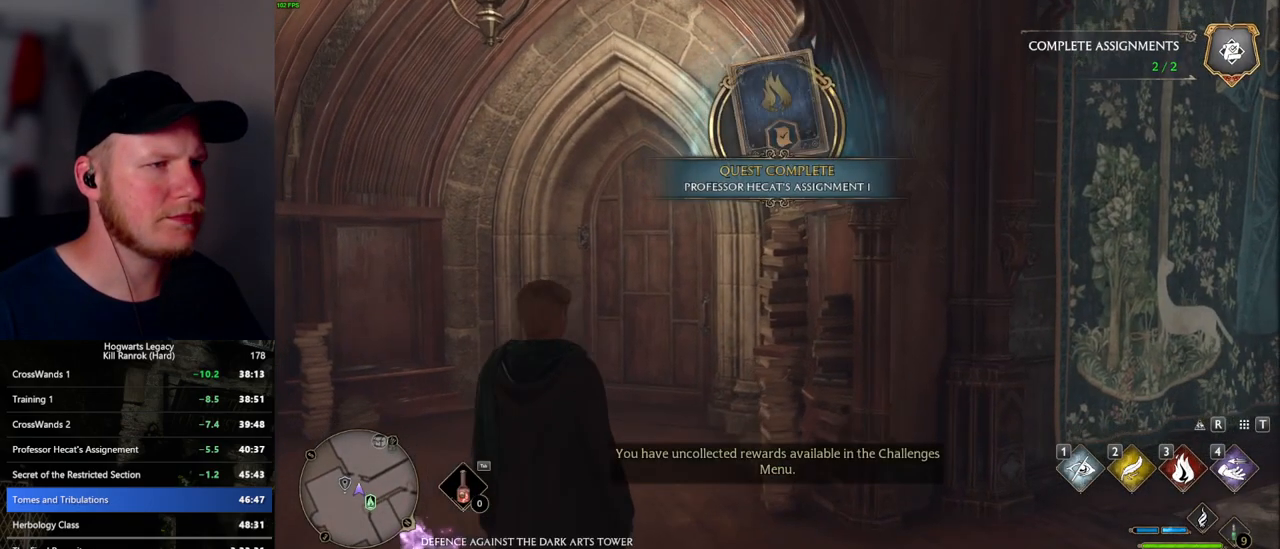
{"keys": ["w"], "mouse": [], "events": []}
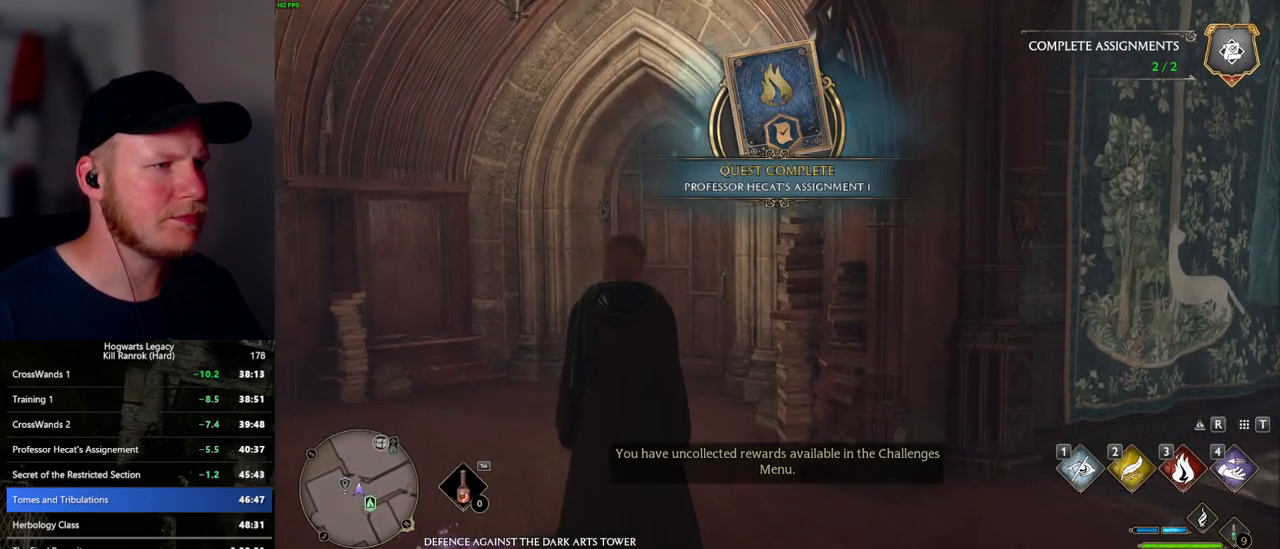
{"keys": ["w"], "mouse": [], "events": [[100, "shift_l", "down"], [217, "shift_l", "up"]]}
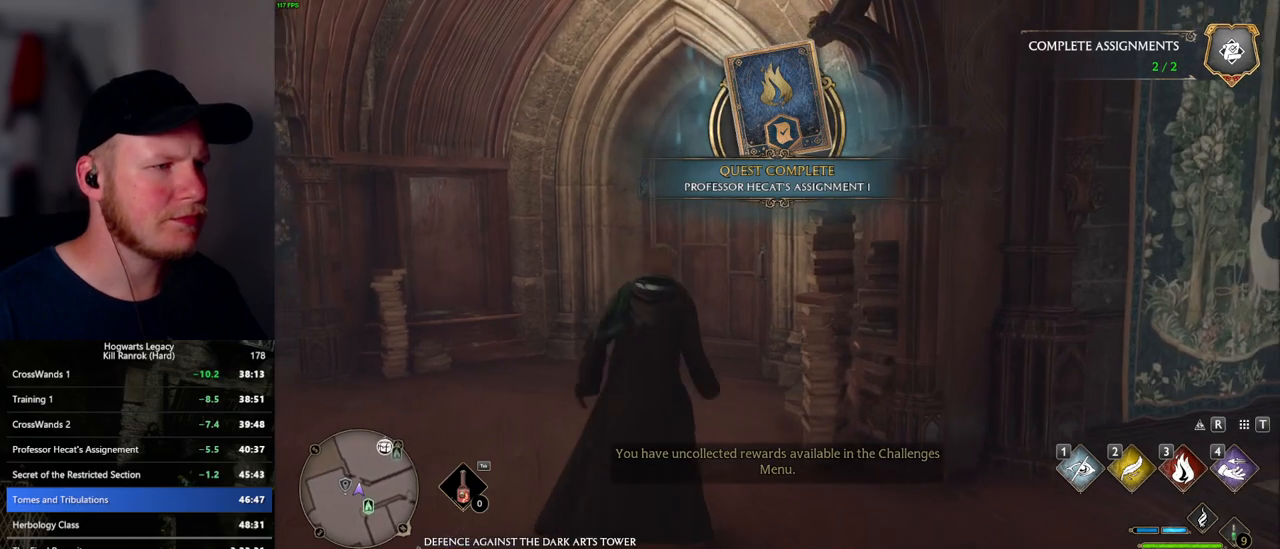
{"keys": ["w"], "mouse": [], "events": [[150, "space", "down"], [300, "space", "up"]]}
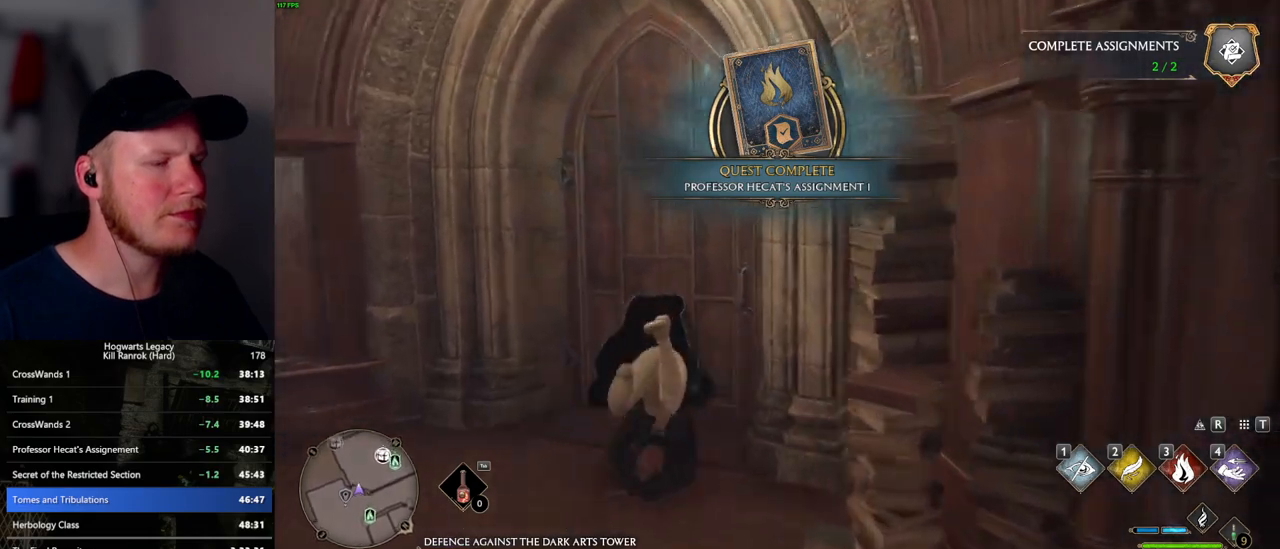
{"keys": ["d", "w"], "mouse": [], "events": [[217, "d", "down"]]}
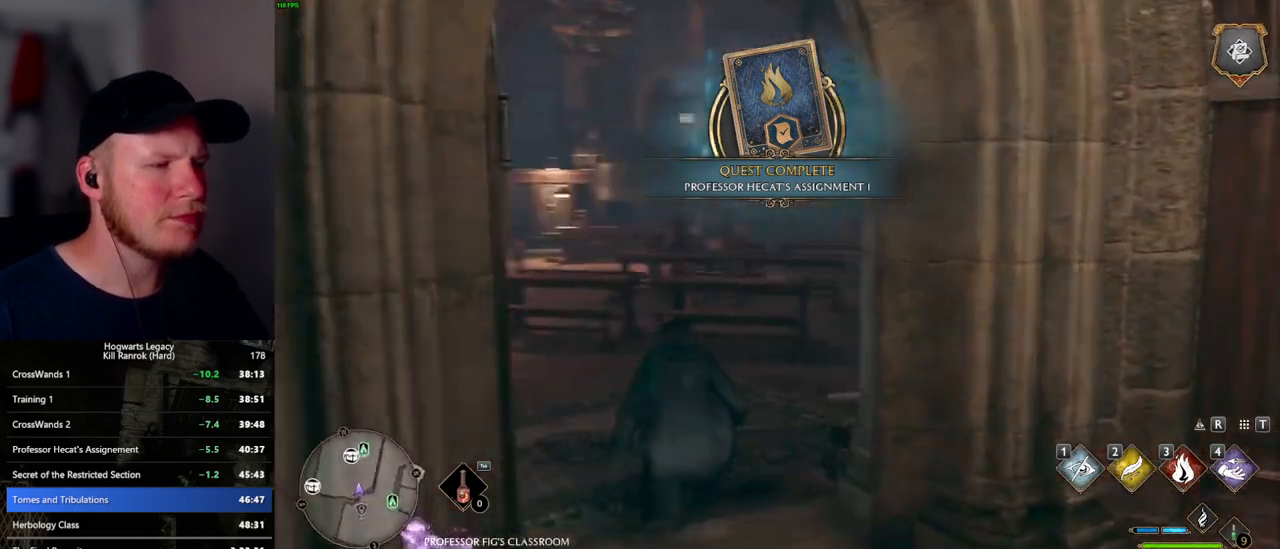
{"keys": ["w"], "mouse": [], "events": [[334, "d", "up"]]}
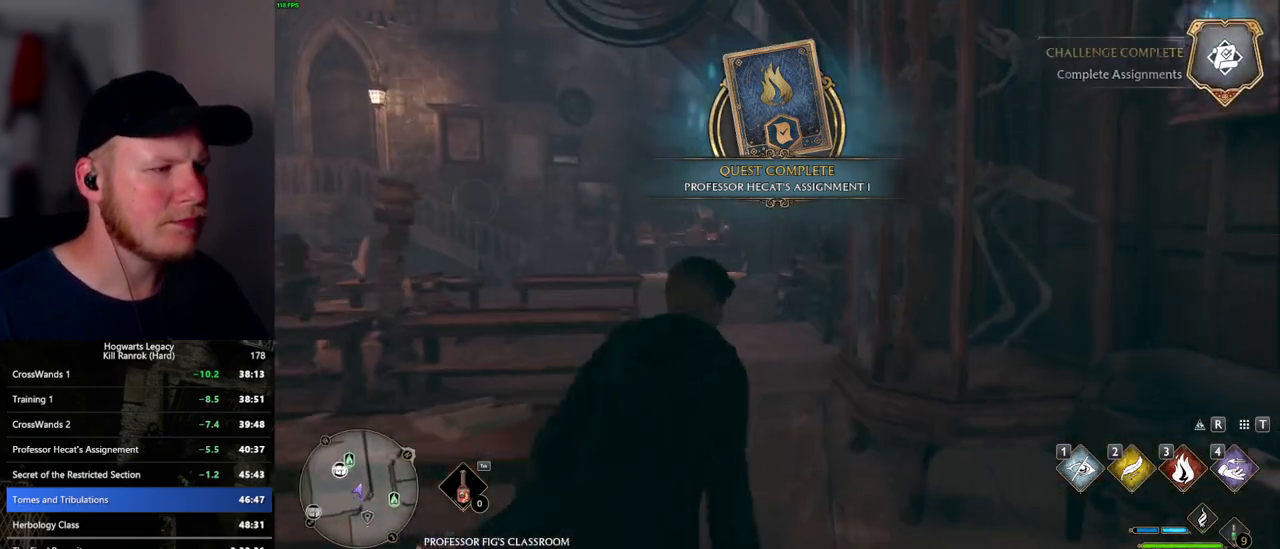
{"keys": ["w"], "mouse": [], "events": []}
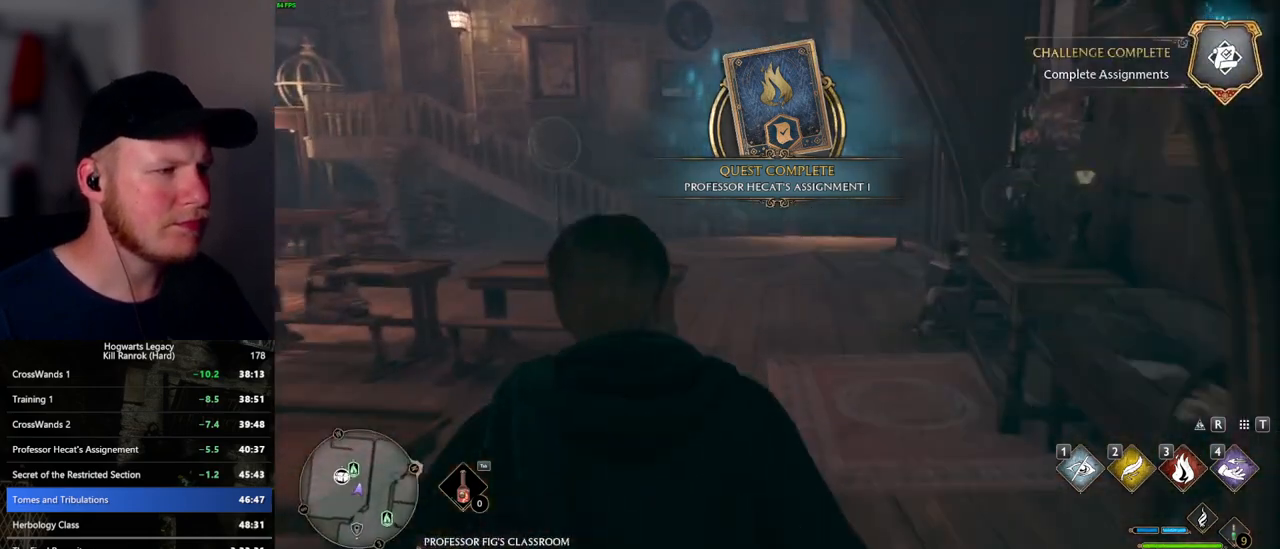
{"keys": ["w"], "mouse": [], "events": []}
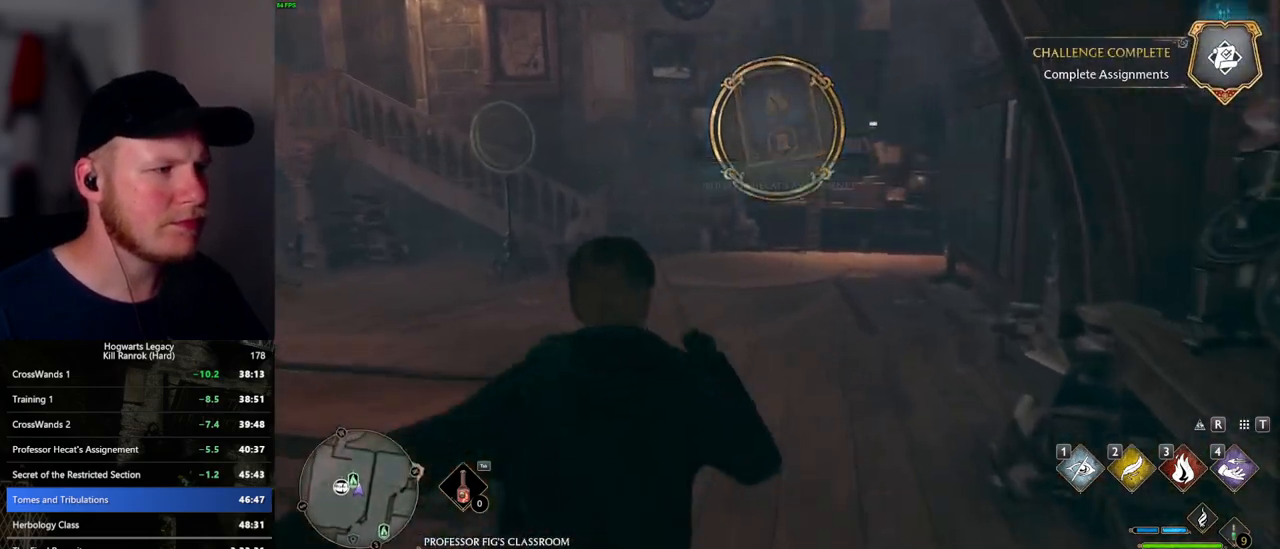
{"keys": ["w"], "mouse": [], "events": []}
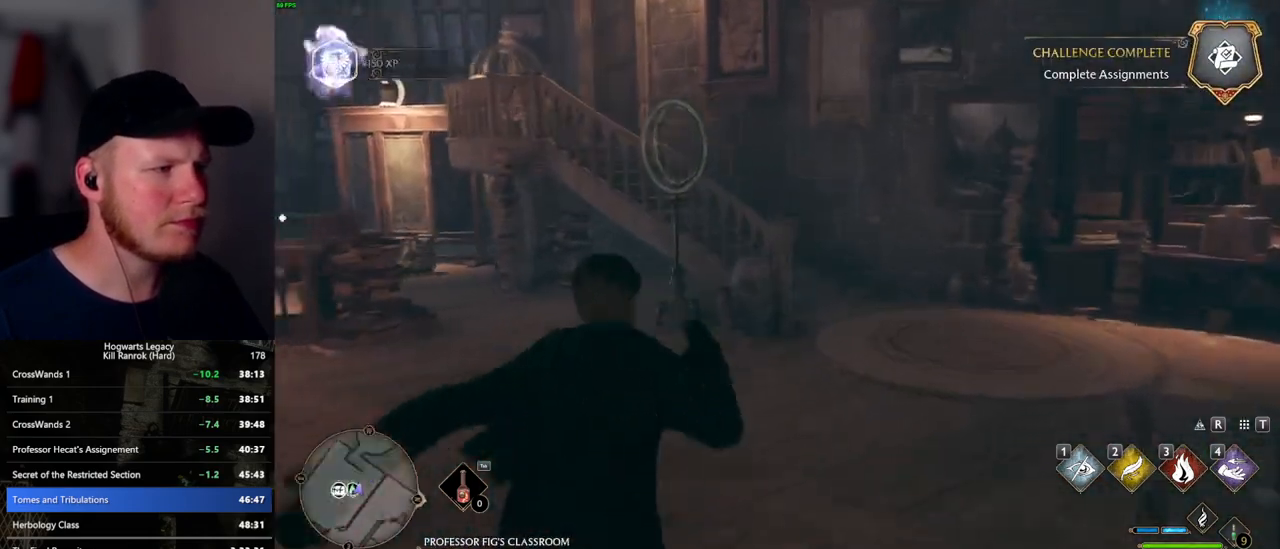
{"keys": ["f"], "mouse": [], "events": [[134, "w", "up"], [317, "f", "down"], [367, "f", "up"], [484, "f", "down"]]}
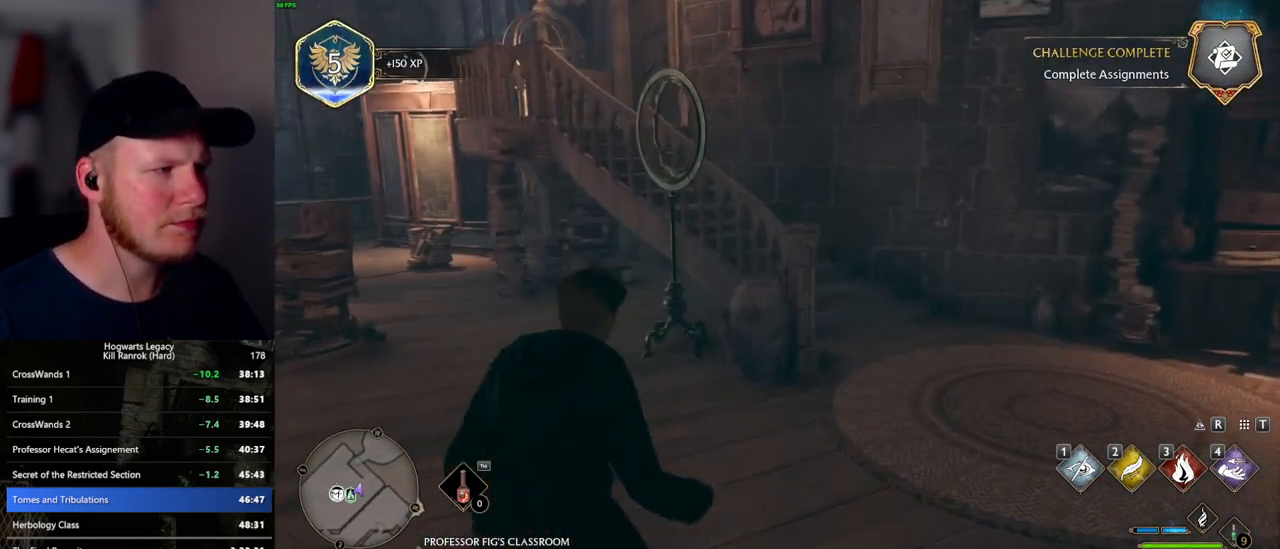
{"keys": ["f"], "mouse": [], "events": [[50, "f", "up"], [134, "f", "down"], [200, "f", "up"], [300, "f", "down"], [367, "f", "up"], [450, "f", "down"]]}
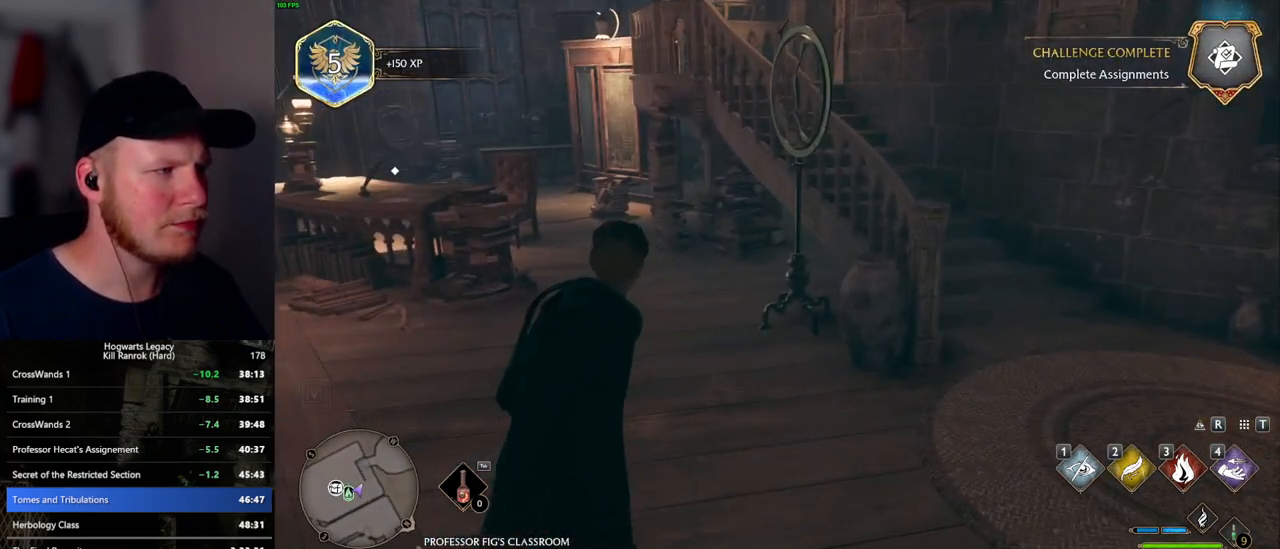
{"keys": ["d", "space", "w"], "mouse": [], "events": [[17, "f", "up"], [100, "f", "down"], [167, "f", "up"], [250, "f", "down"], [300, "f", "up"], [400, "d", "down"], [400, "space", "down"], [484, "w", "down"]]}
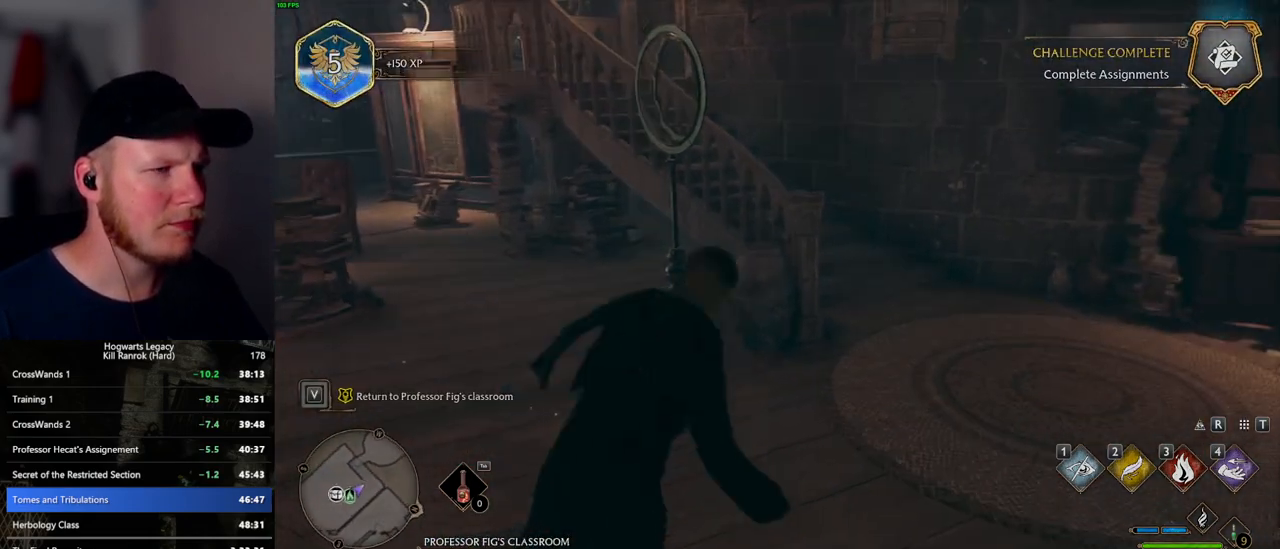
{"keys": ["w"], "mouse": [], "events": [[34, "space", "up"], [100, "shift_l", "down"], [217, "d", "up"], [284, "shift_l", "up"]]}
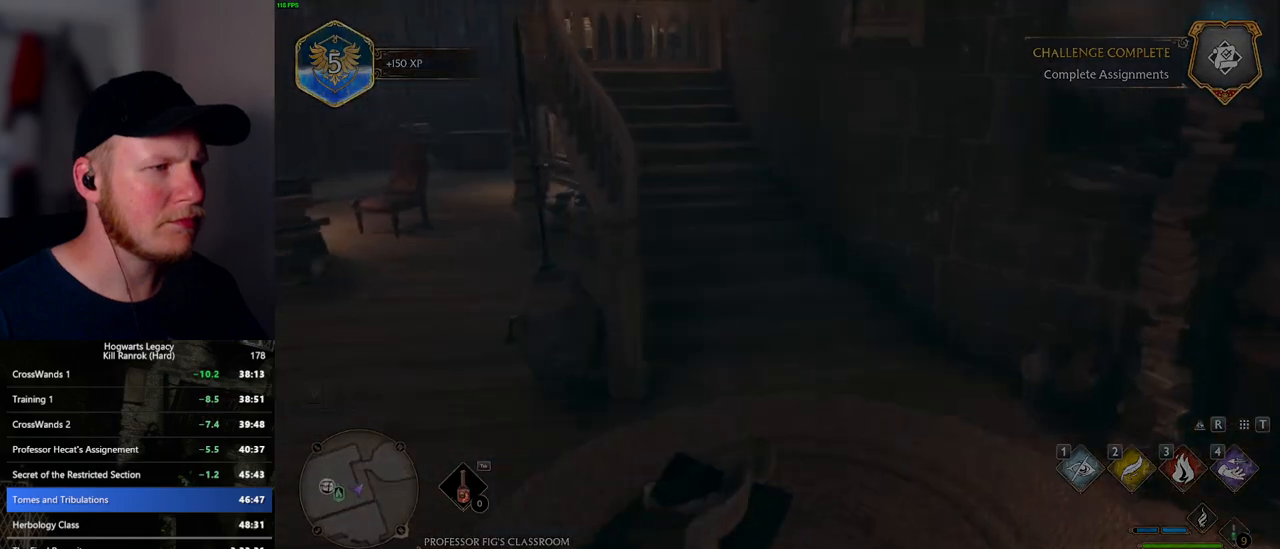
{"keys": ["a", "w"], "mouse": [], "events": [[417, "a", "down"]]}
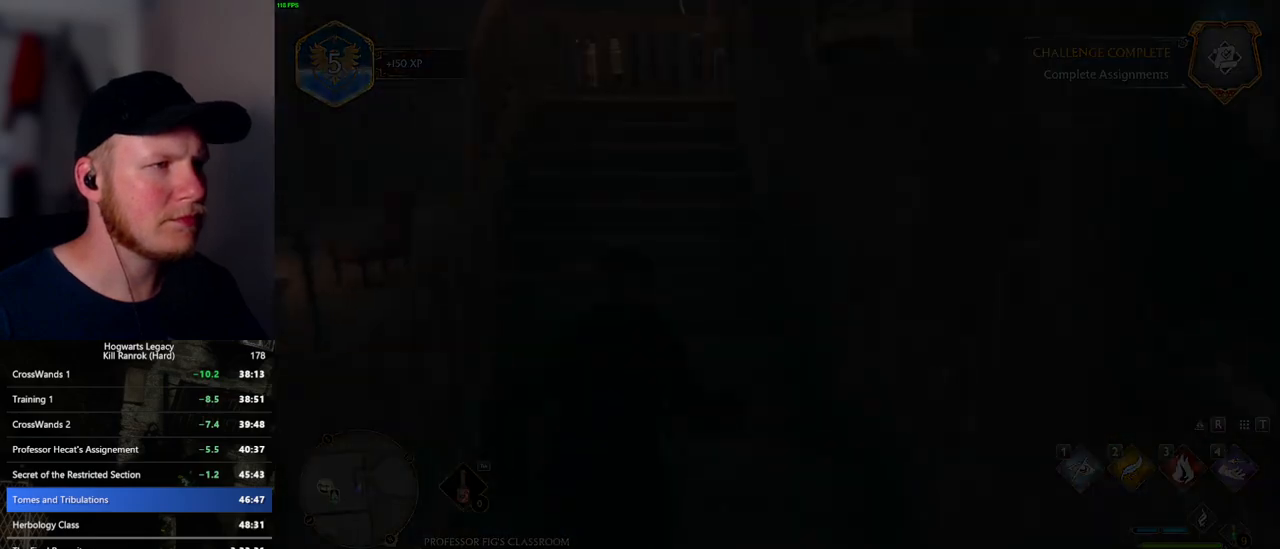
{"keys": ["w"], "mouse": [], "events": [[50, "a", "up"], [184, "a", "down"], [350, "a", "up"]]}
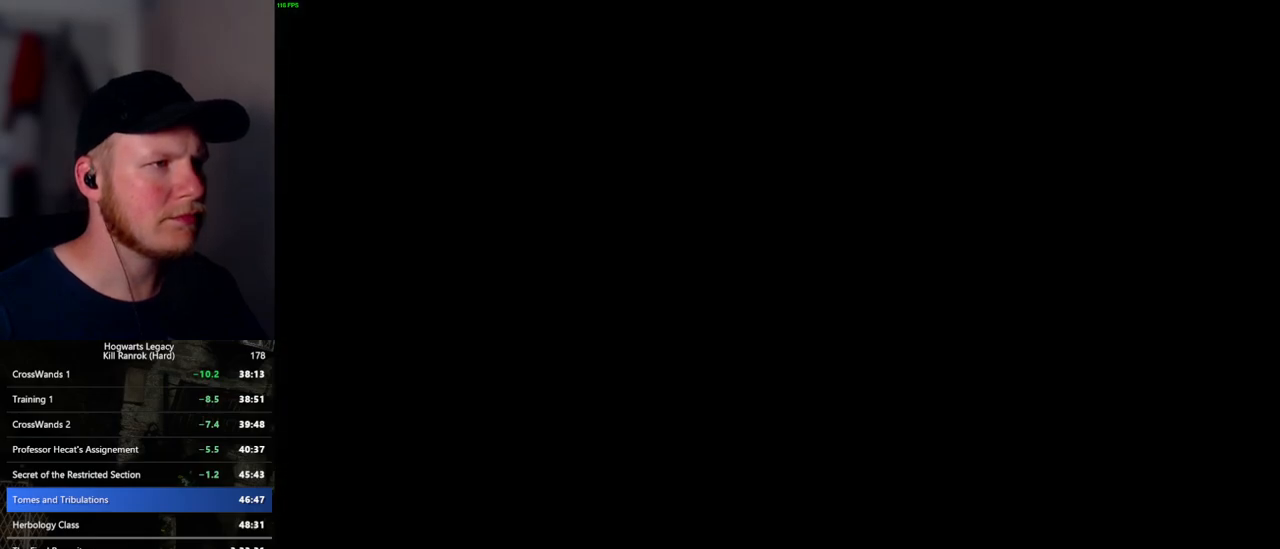
{"keys": ["d", "w"], "mouse": [], "events": [[134, "d", "down"], [234, "space", "down"], [384, "space", "up"]]}
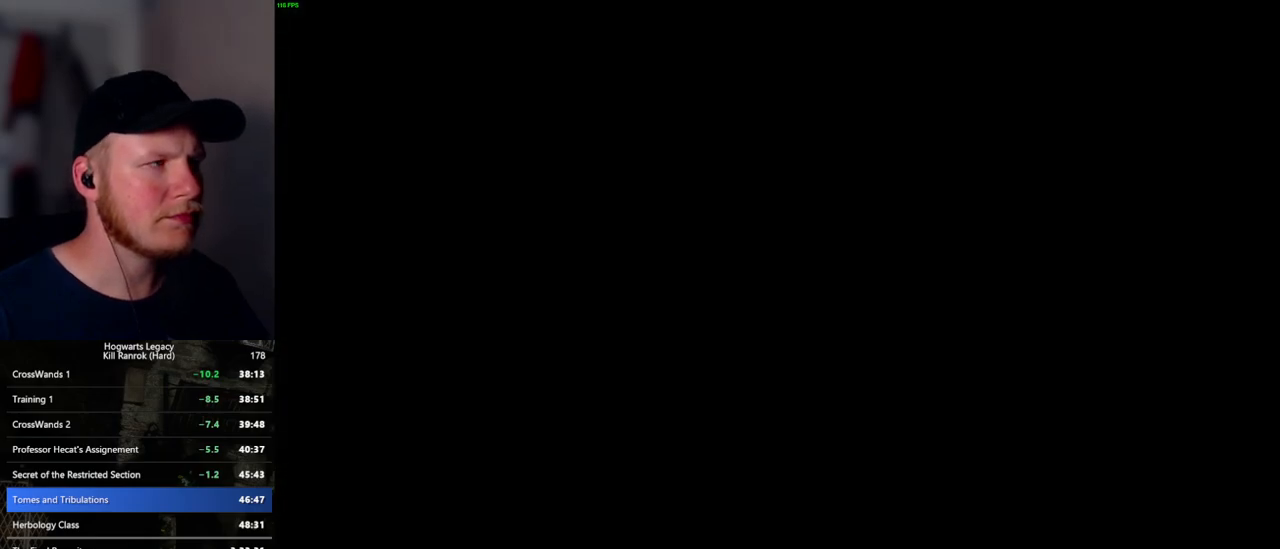
{"keys": ["d", "w"], "mouse": [], "events": []}
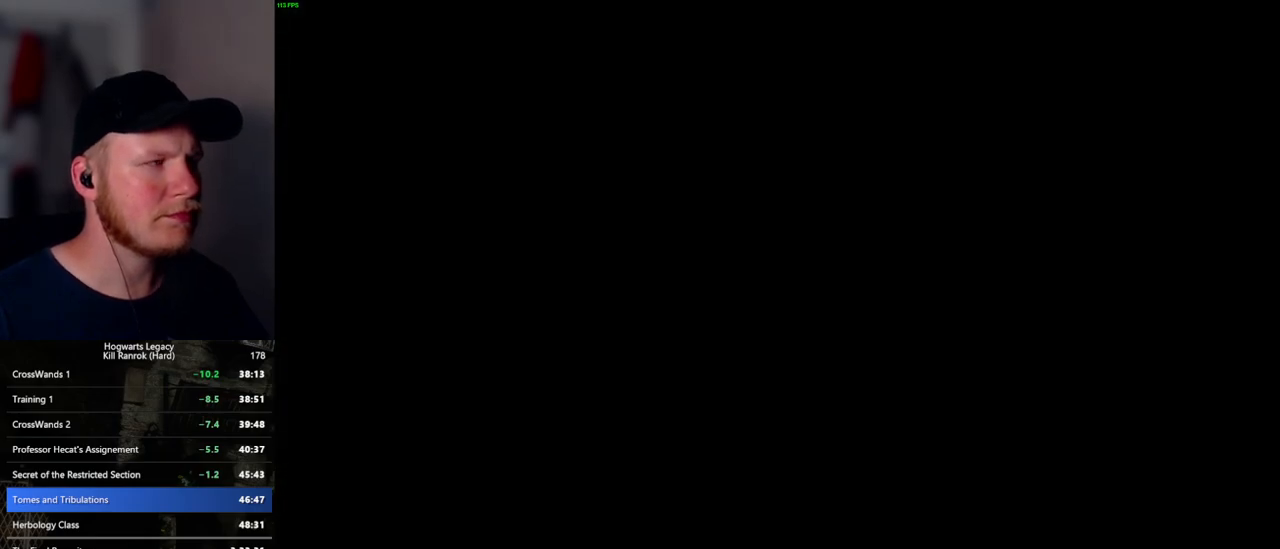
{"keys": ["d", "w"], "mouse": [], "events": []}
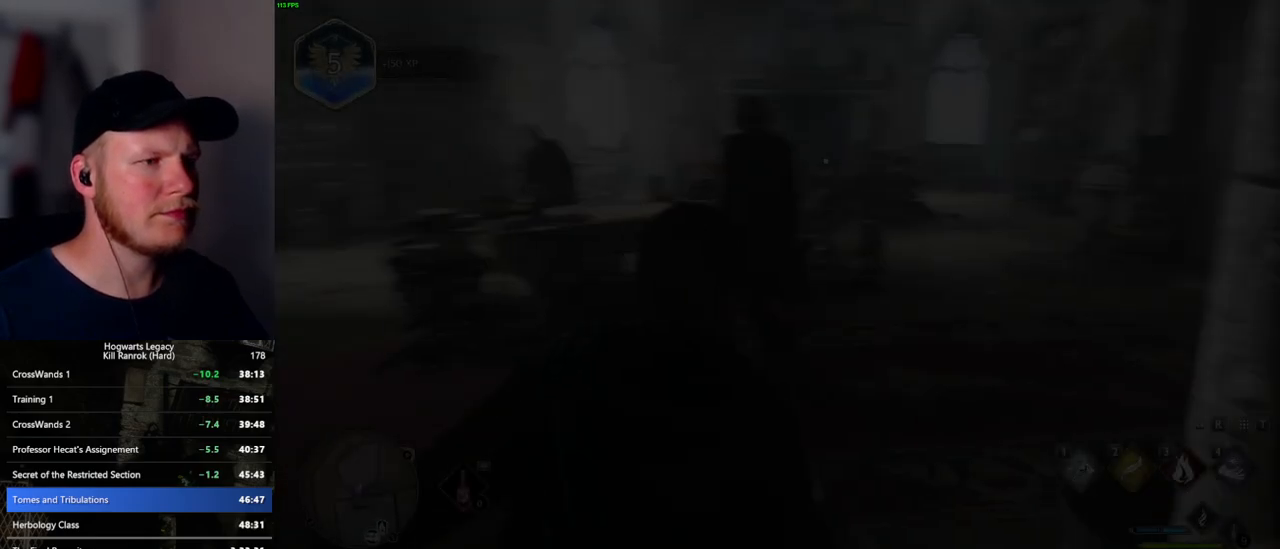
{"keys": ["w"], "mouse": [], "events": [[117, "d", "up"], [367, "a", "down"], [484, "a", "up"]]}
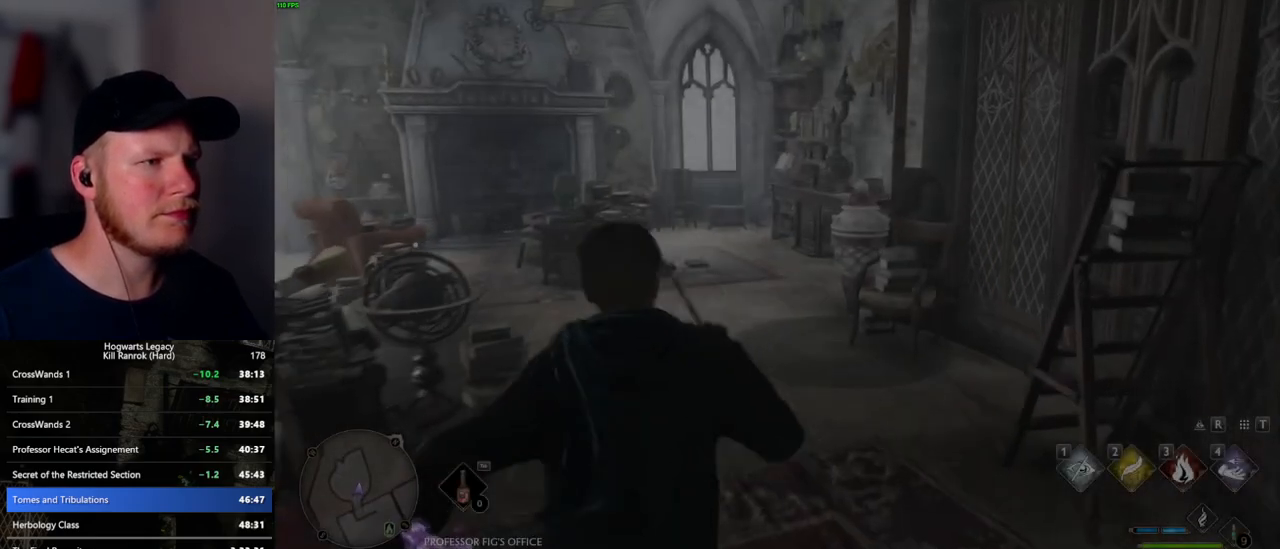
{"keys": ["w"], "mouse": [], "events": []}
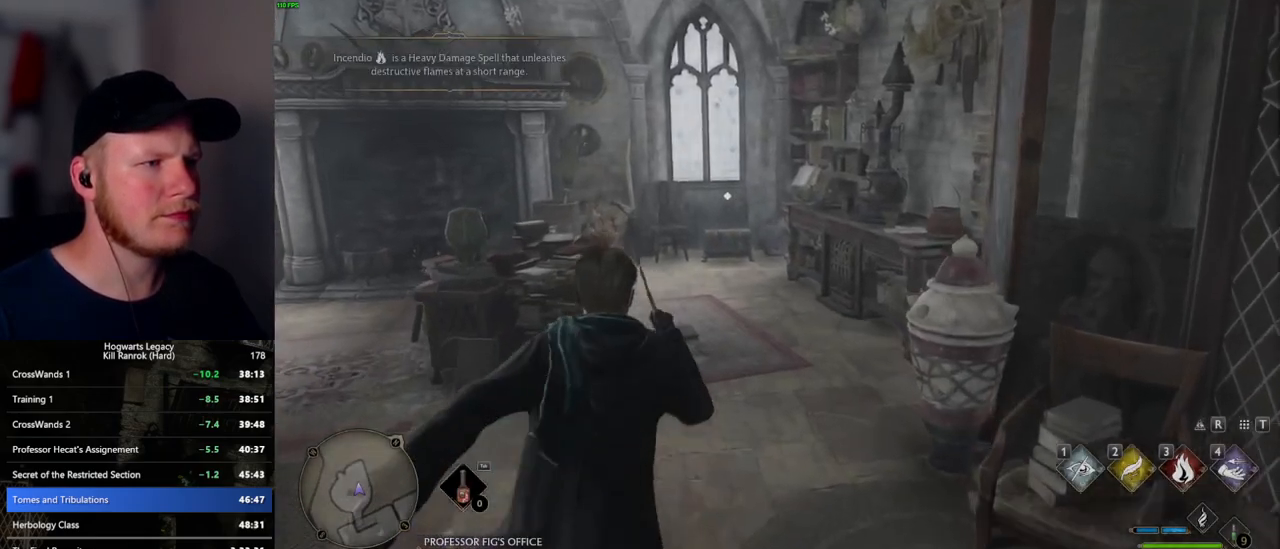
{"keys": ["w"], "mouse": [], "events": []}
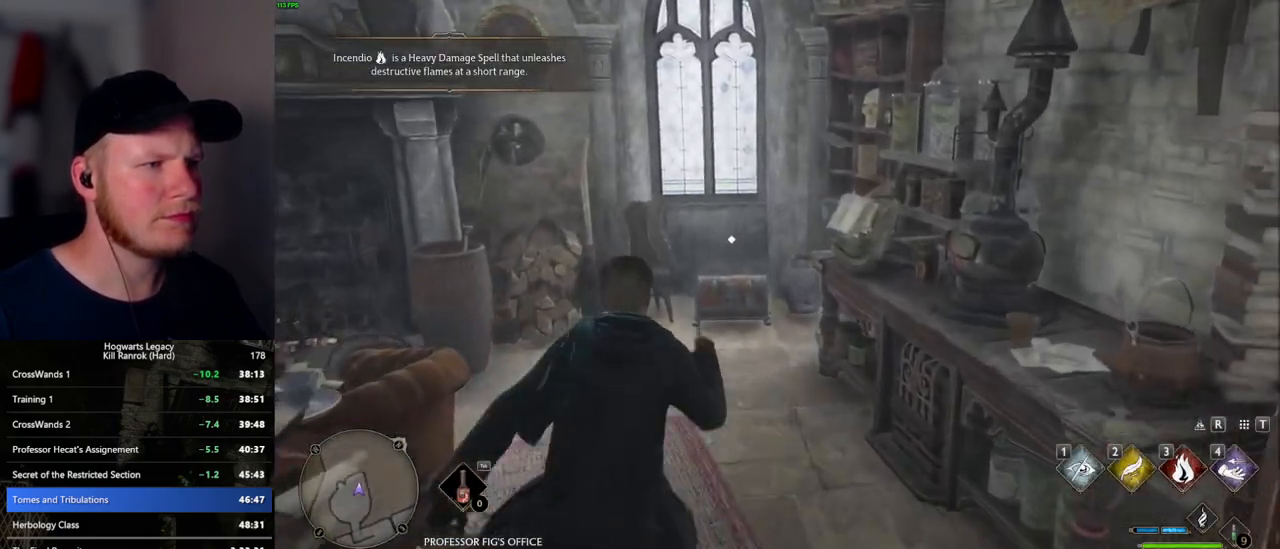
{"keys": [], "mouse": [], "events": [[250, "w", "up"], [400, "f", "down"], [484, "f", "up"]]}
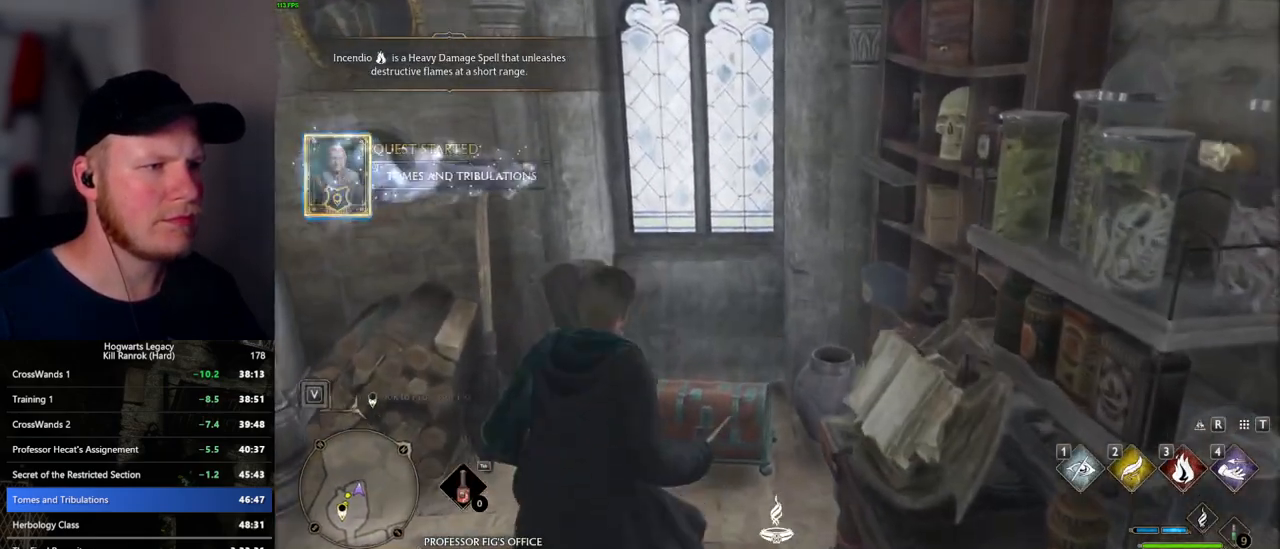
{"keys": ["a", "w"], "mouse": [], "events": [[34, "s", "down"], [84, "space", "down"], [134, "a", "down"], [217, "space", "up"], [350, "s", "up"], [467, "w", "down"]]}
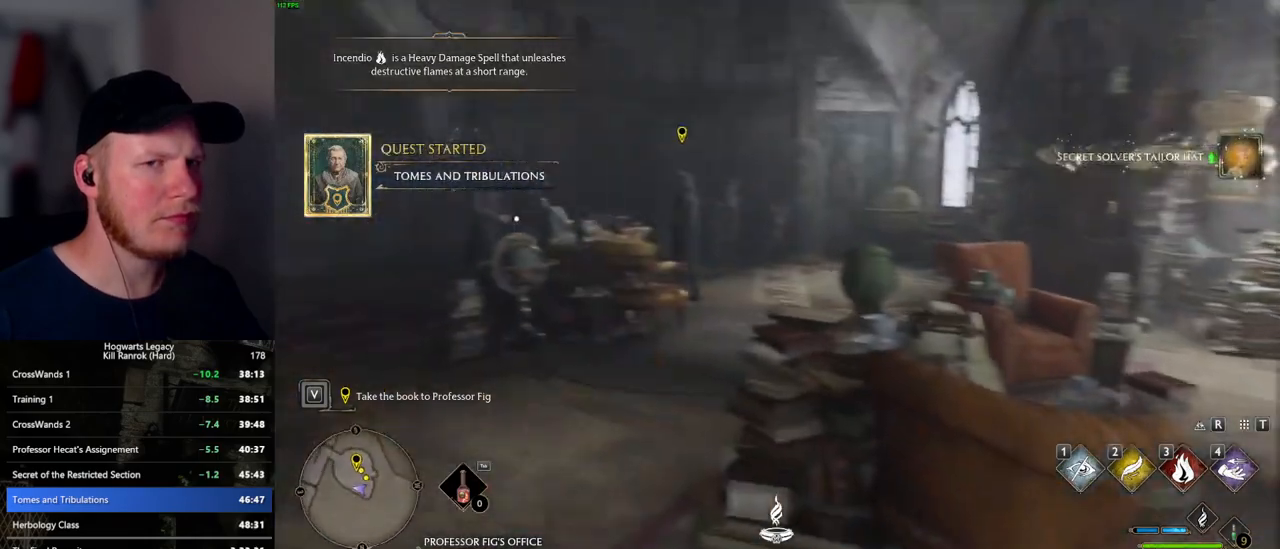
{"keys": ["w"], "mouse": [], "events": [[67, "a", "up"], [200, "shift_l", "down"], [300, "shift_l", "up"]]}
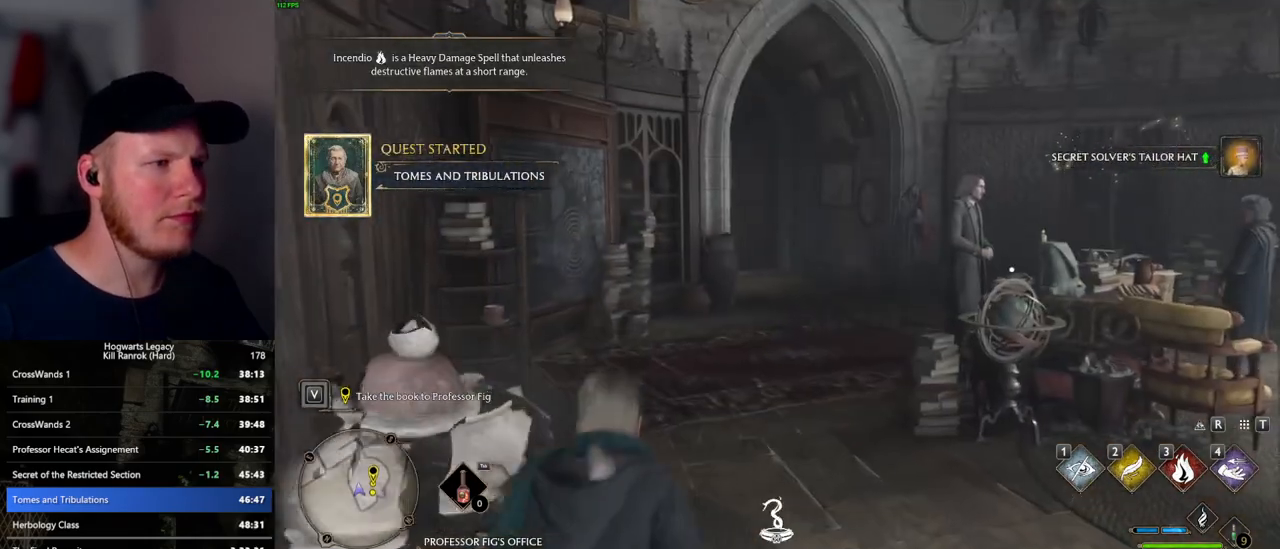
{"keys": ["w"], "mouse": [], "events": [[400, "d", "down"], [467, "d", "up"]]}
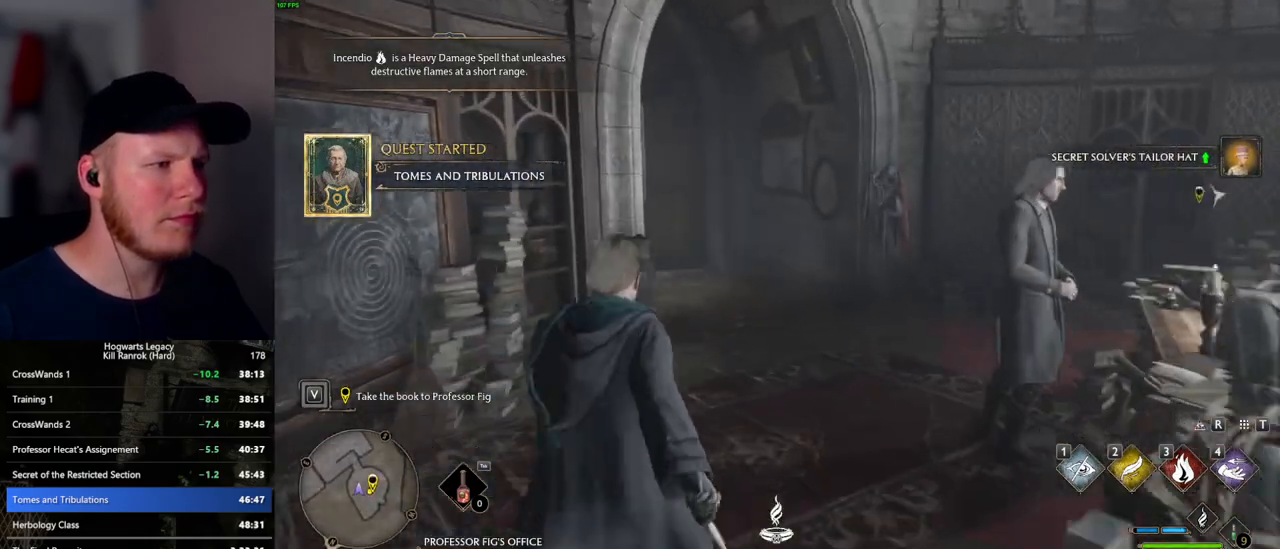
{"keys": ["w"], "mouse": [], "events": []}